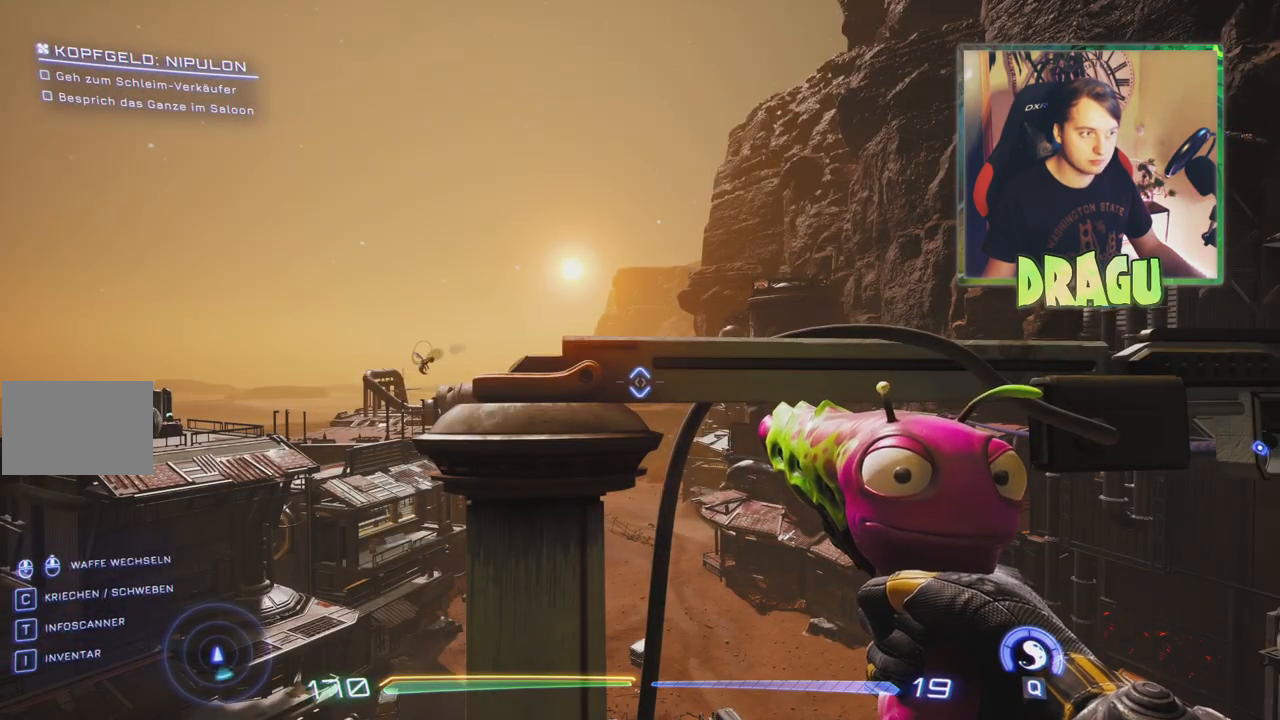
Gameplay with keyboard and mouse; each line is a JSON object with the keys and mouse buttons held at the frame after it. "events" lists presses ("down") and releases ("up") of "1", "2", "3", "4", "5", "a", "c", "ctrl", "d", "e", "f", "q", "r", "s", "shift", "space", "tab", "v", "w", "x", "z", "mouse_left", "mouse_wheel", "mouse_right", "mouse_mb4" and "mouse_mb5" between this image and that frame as [ms after this image, input, new state], when the widget could be followed in between. "mouse_left", "mouse_wheel", "mouse_right", "mouse_mb4", "mouse_mb5" = the "left", "wheel", "right", "mb4", "mb5" buttons of the "mouse" list. No other keys are recorded. "wheel" means that the mouse wheel is clicked or scrolled. Mouse movement is not recorded.
{"keys": ["space"], "mouse": [], "events": [[484, "space", "down"]]}
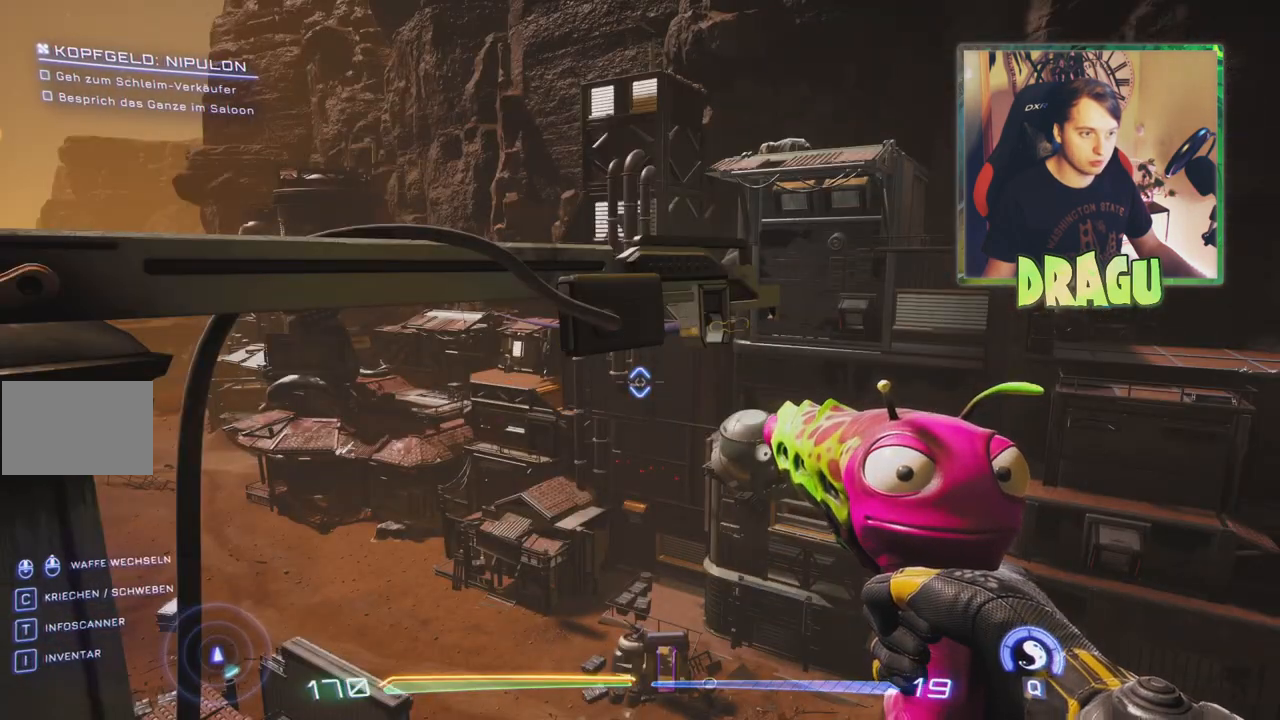
{"keys": [], "mouse": [], "events": [[167, "space", "up"]]}
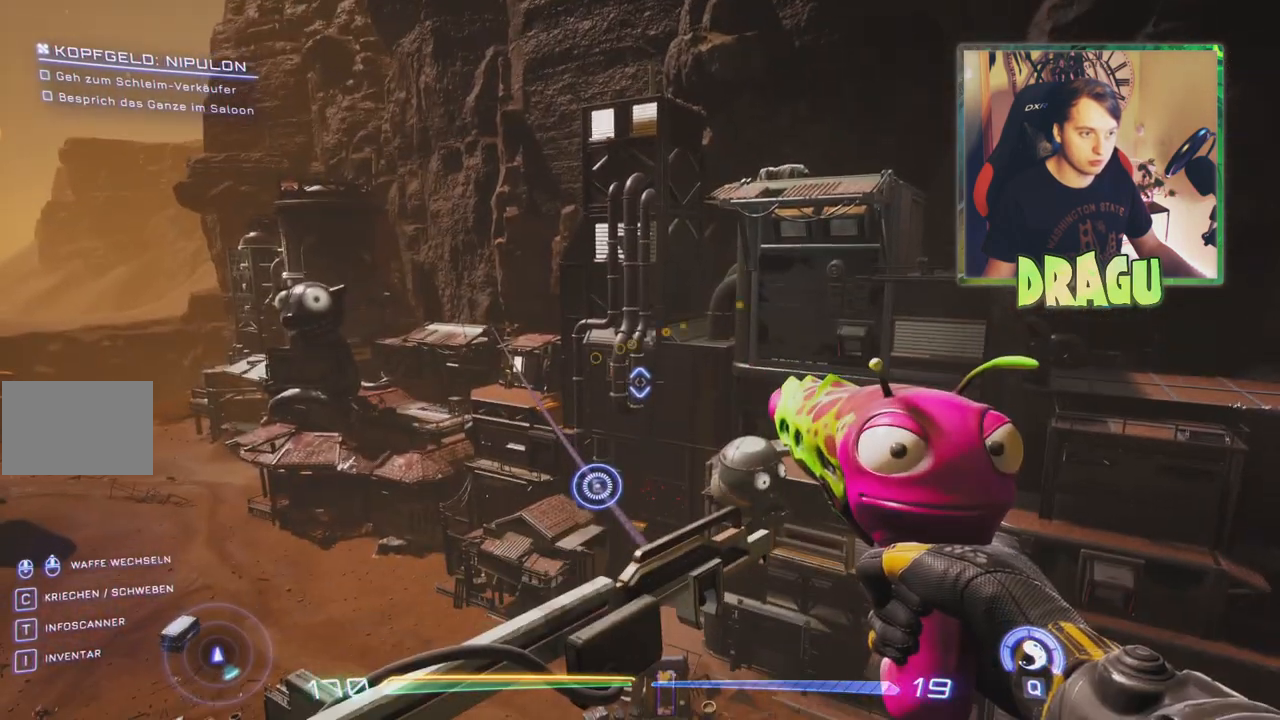
{"keys": [], "mouse": [], "events": []}
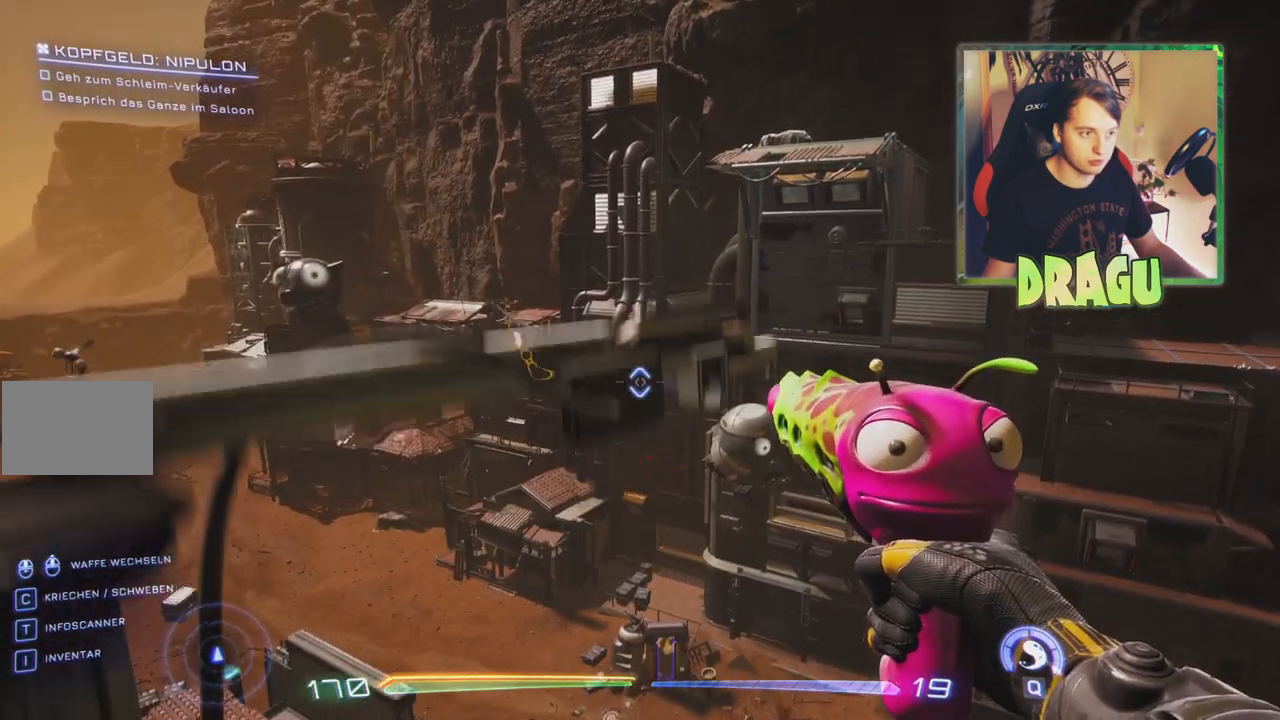
{"keys": [], "mouse": [], "events": []}
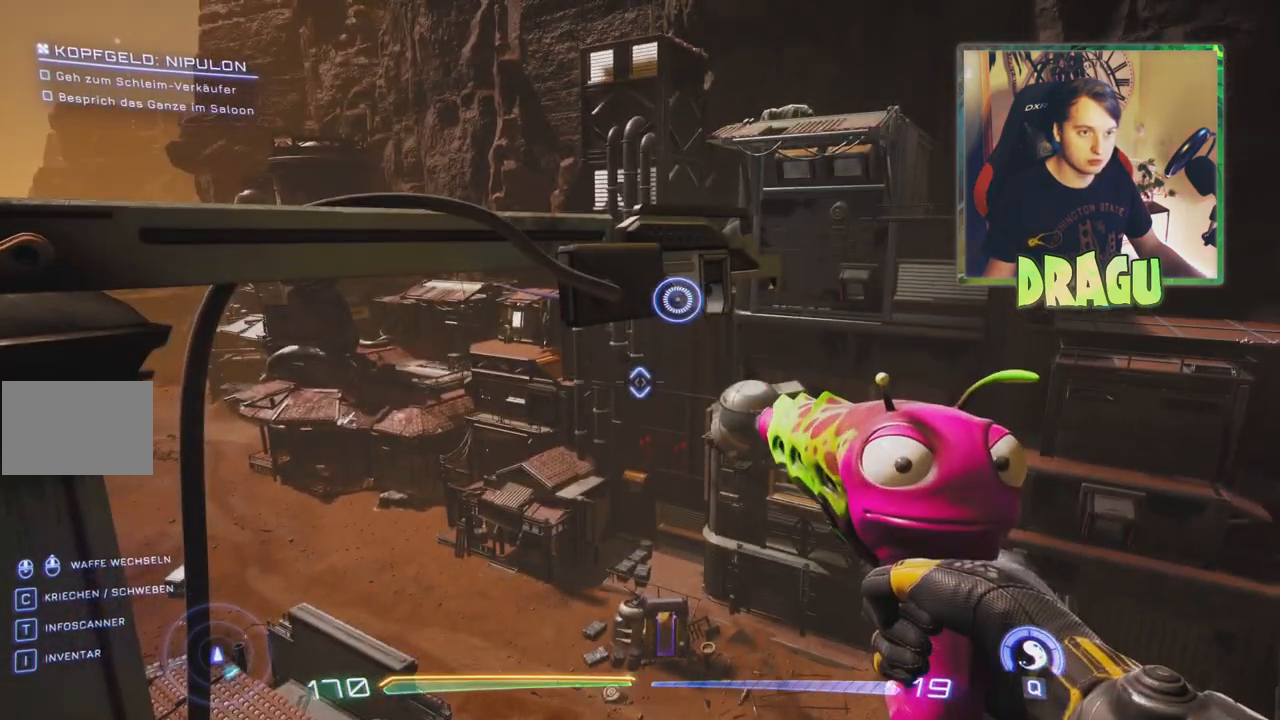
{"keys": [], "mouse": [], "events": []}
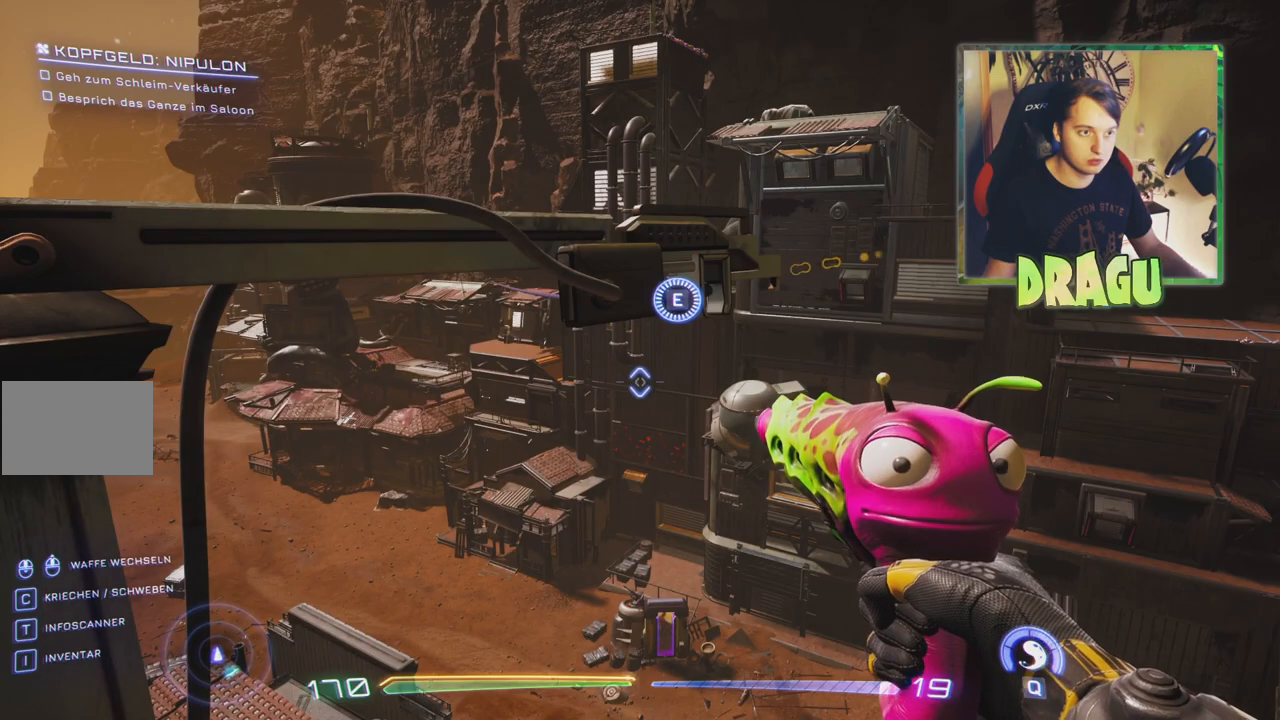
{"keys": [], "mouse": [], "events": []}
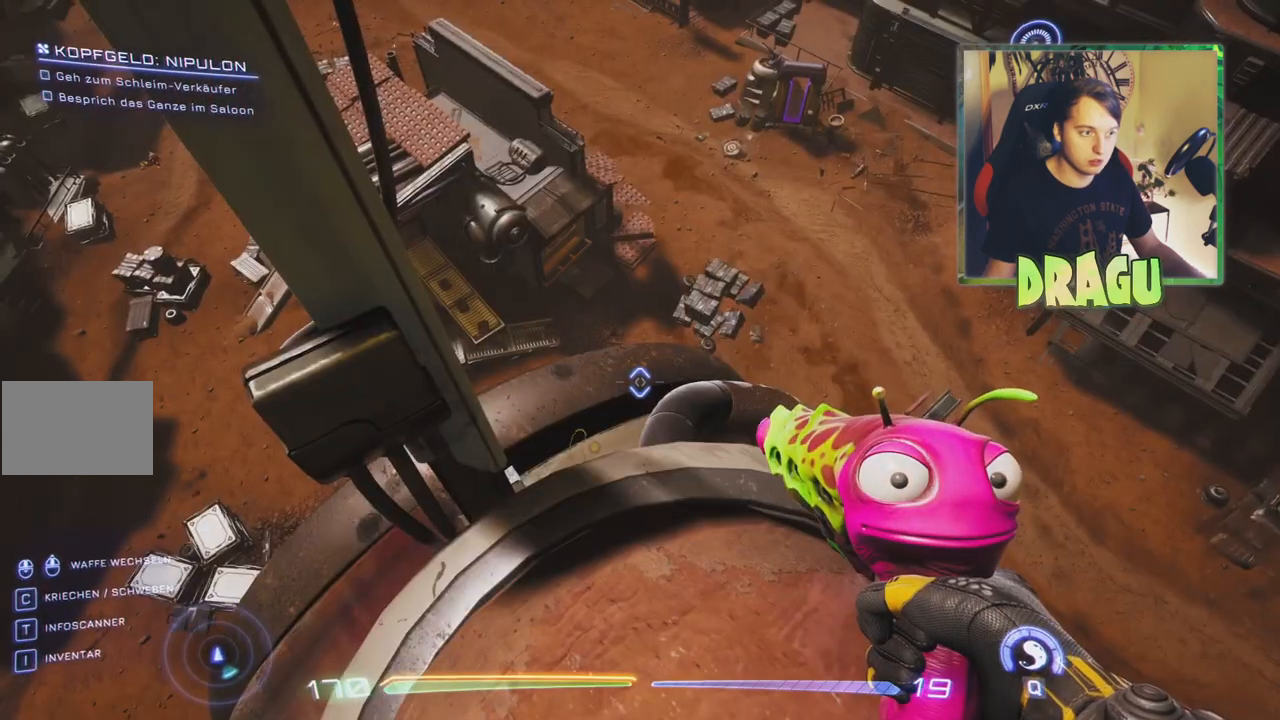
{"keys": [], "mouse": [], "events": [[283, "d", "down"], [484, "d", "up"]]}
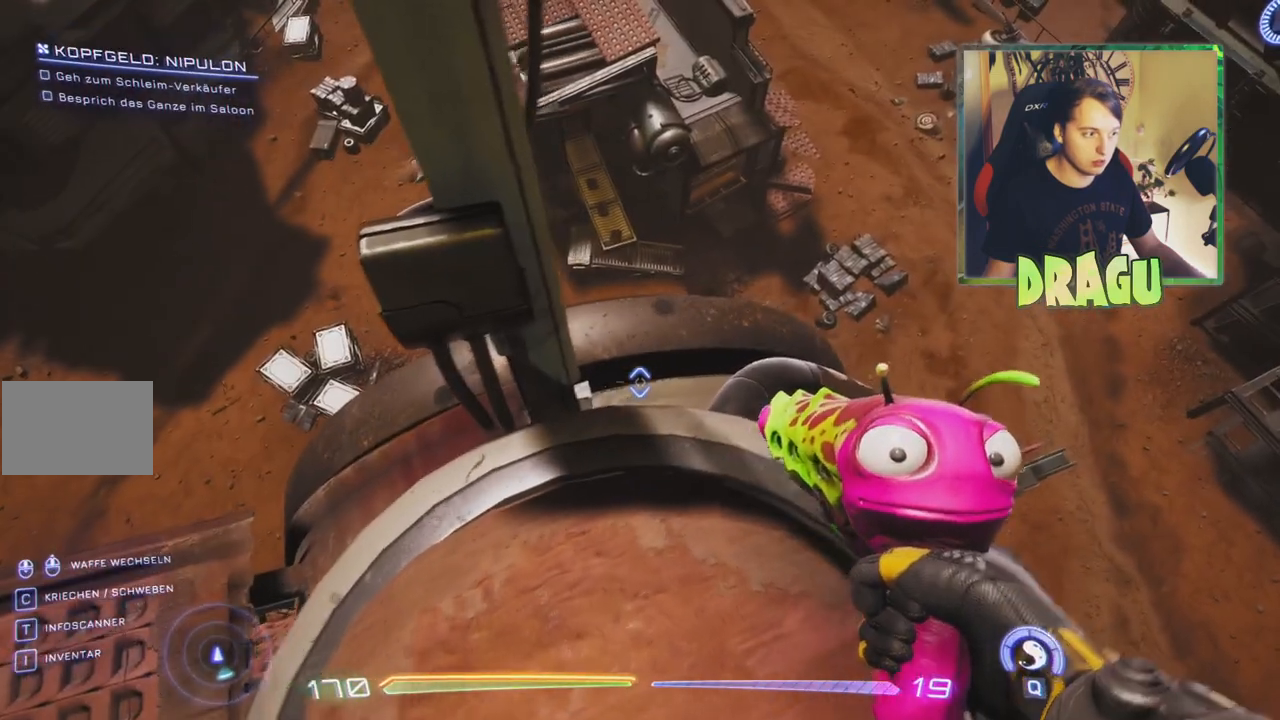
{"keys": [], "mouse": [], "events": []}
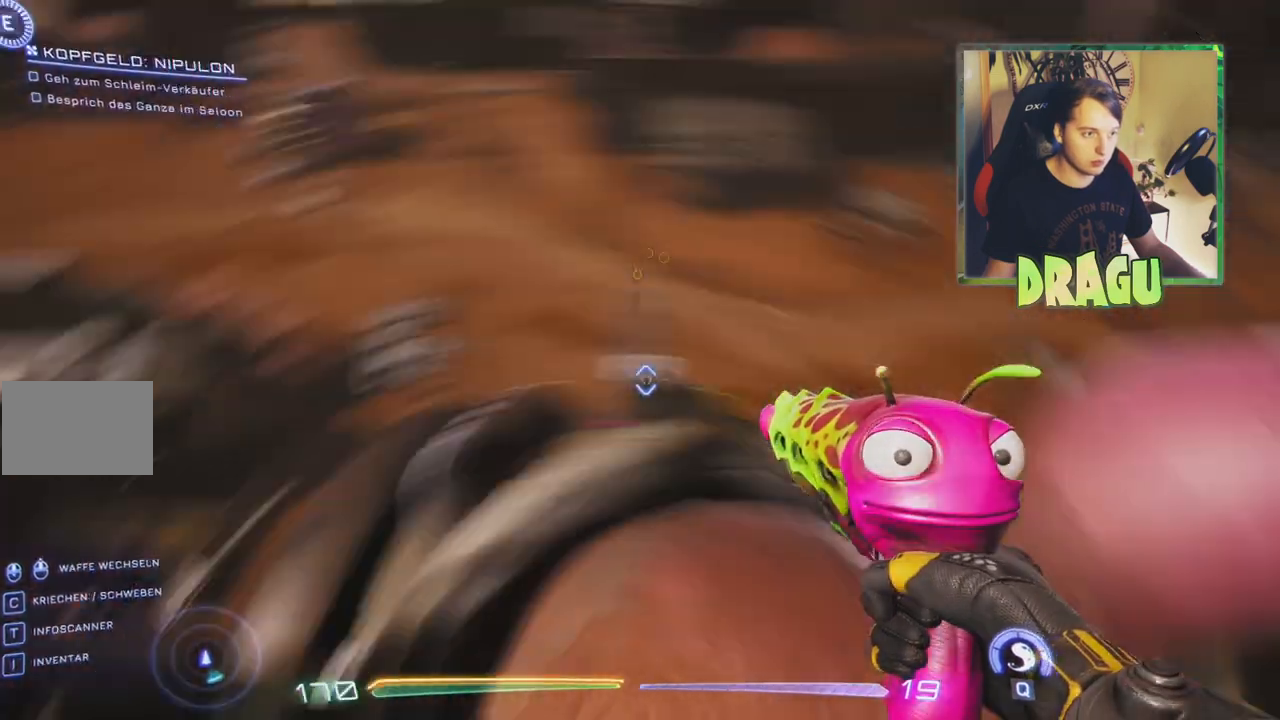
{"keys": ["w"], "mouse": [], "events": [[334, "w", "down"]]}
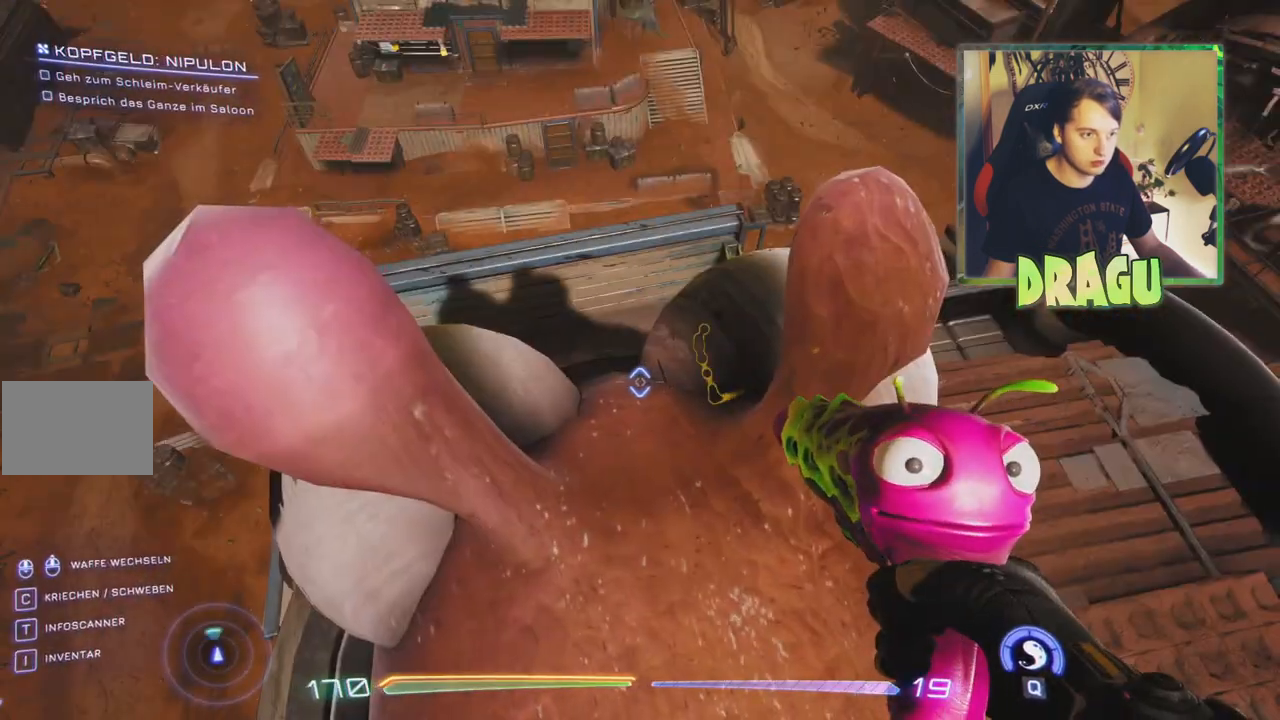
{"keys": ["space"], "mouse": [], "events": [[100, "w", "up"], [417, "space", "down"]]}
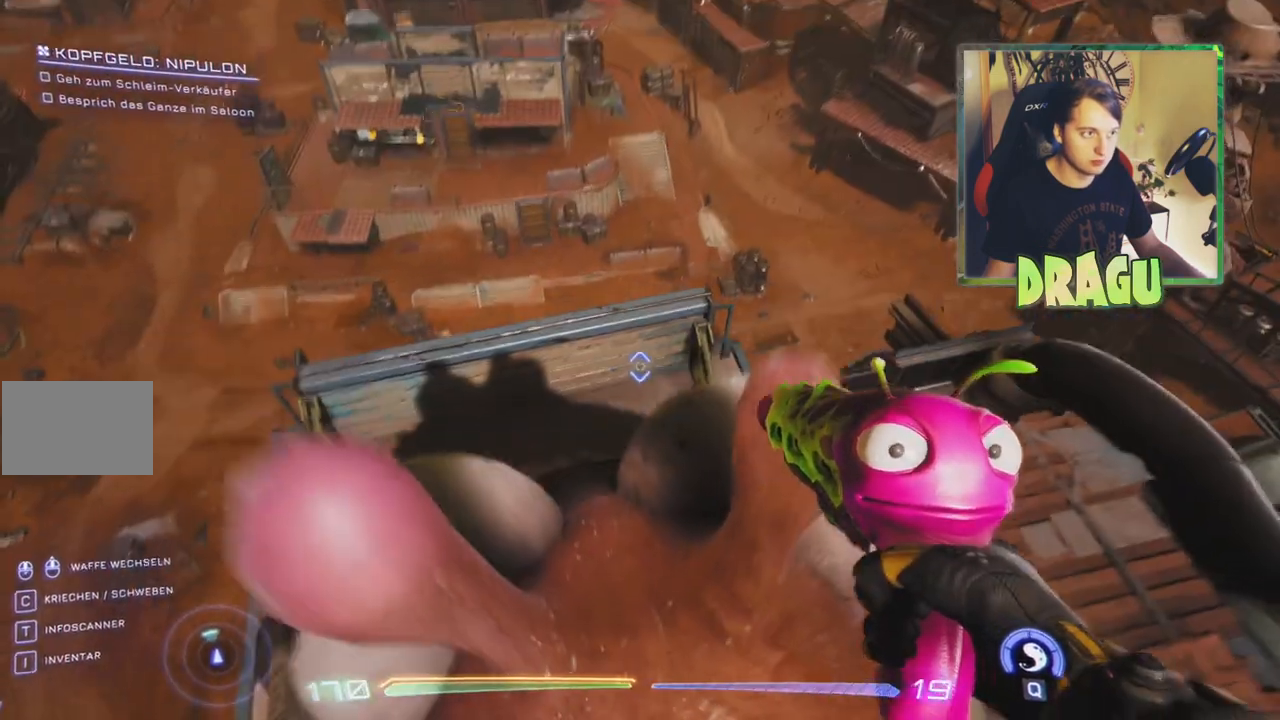
{"keys": [], "mouse": [], "events": [[133, "space", "up"], [183, "w", "down"], [350, "w", "up"]]}
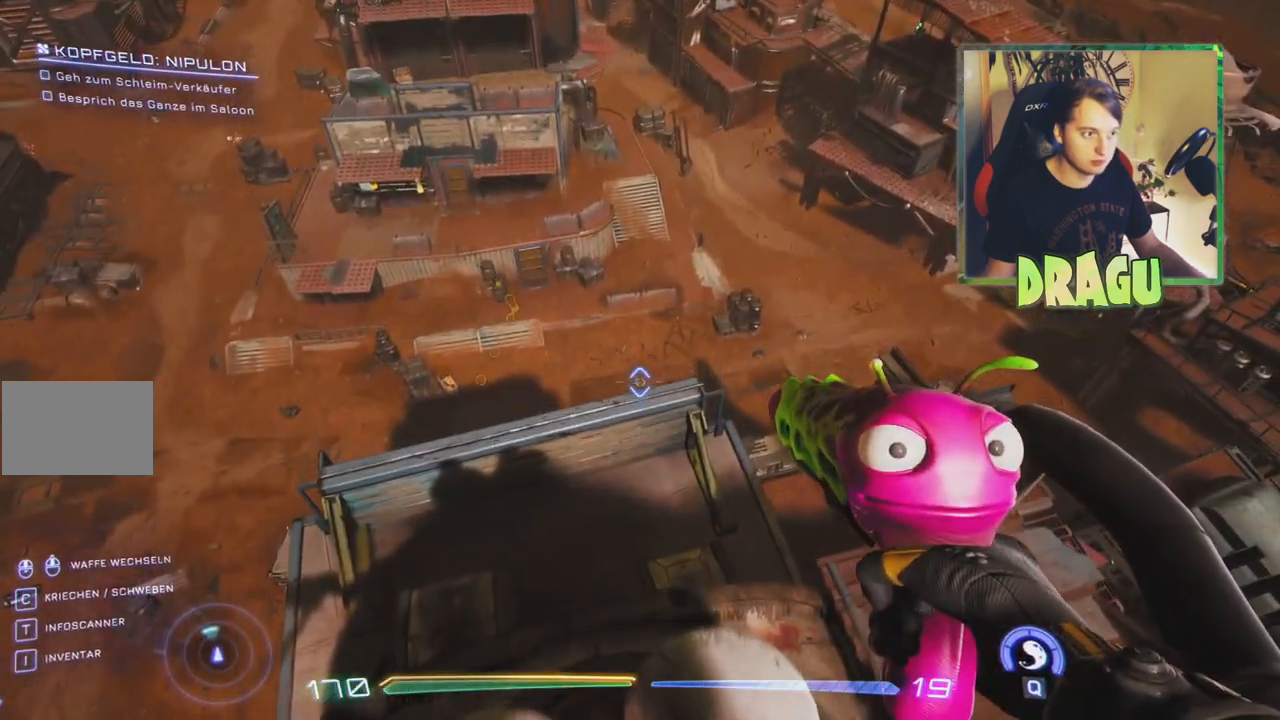
{"keys": [], "mouse": [], "events": [[184, "s", "down"], [401, "s", "up"]]}
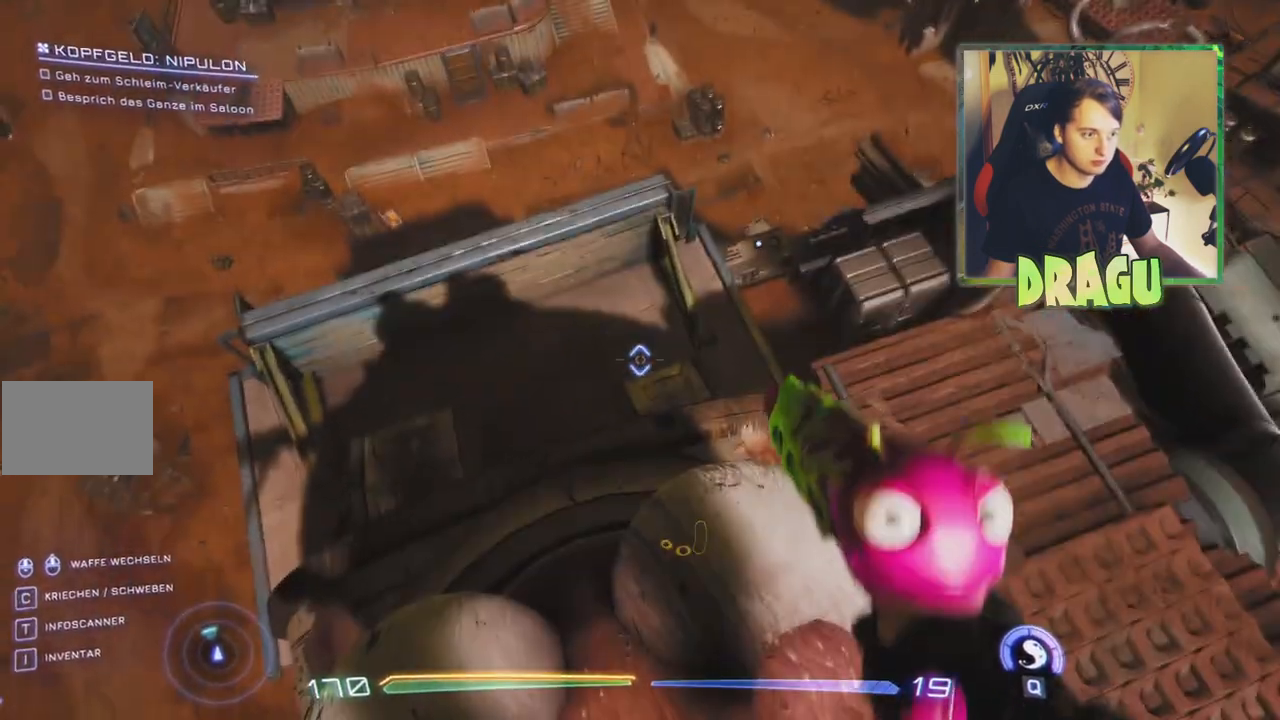
{"keys": ["a", "w"], "mouse": [], "events": [[150, "w", "down"], [334, "a", "down"]]}
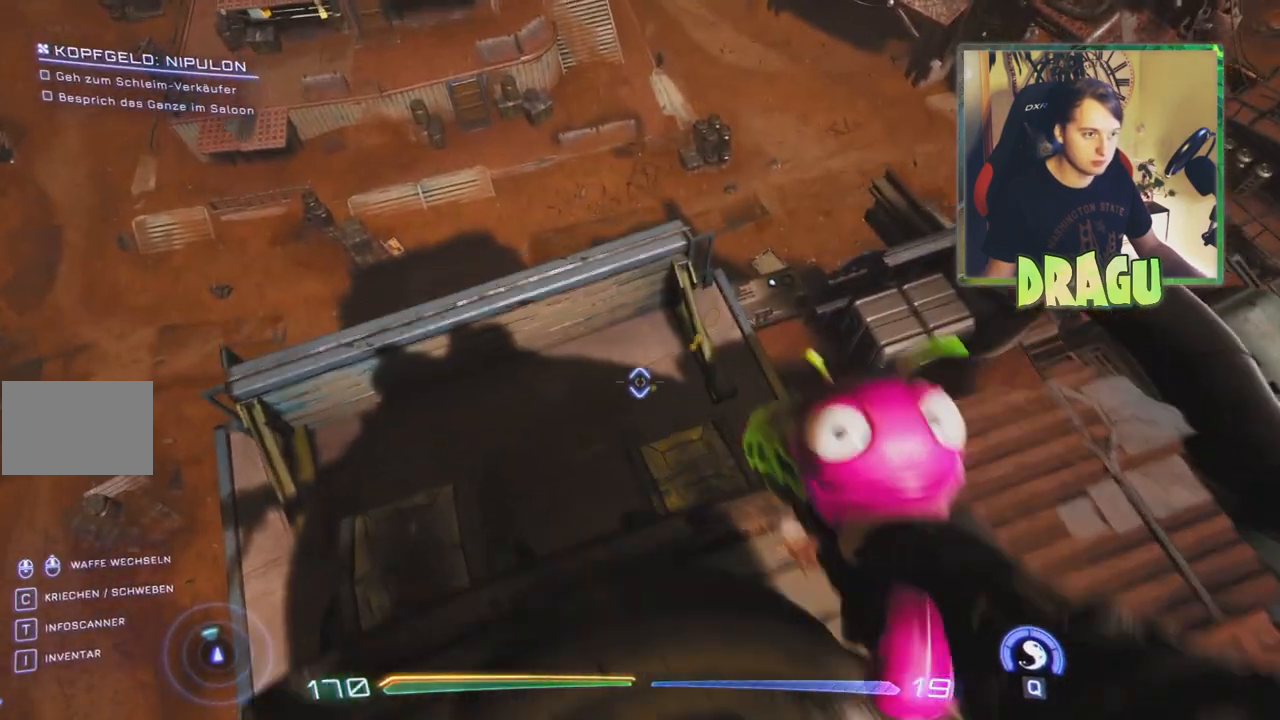
{"keys": ["d", "w"], "mouse": [], "events": [[67, "a", "up"], [284, "d", "down"]]}
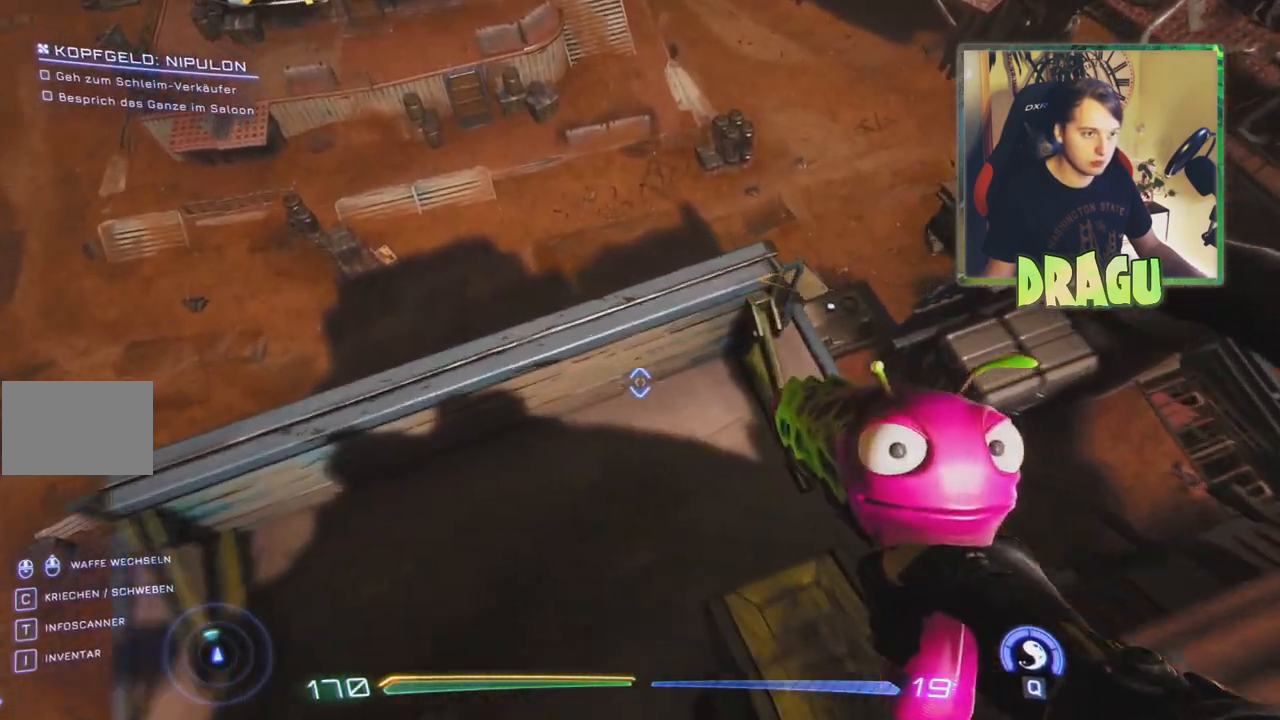
{"keys": ["d", "w"], "mouse": [], "events": [[200, "d", "up"], [484, "d", "down"]]}
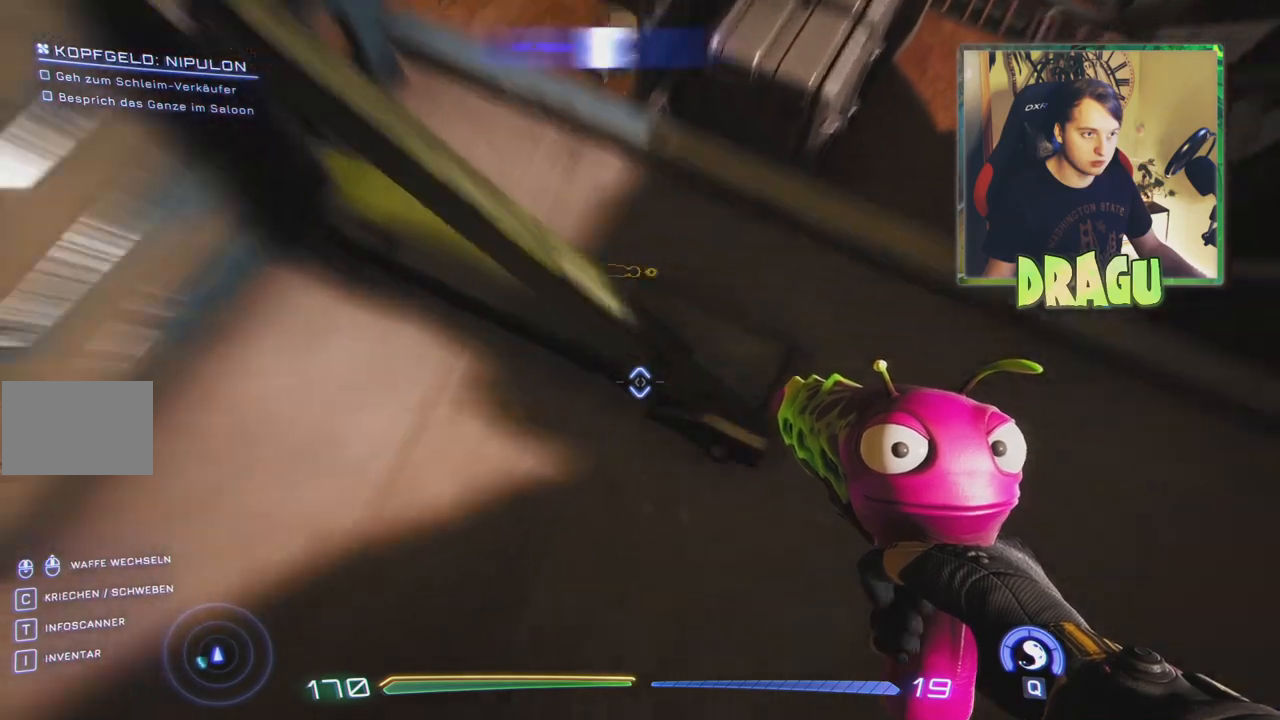
{"keys": ["w"], "mouse": [], "events": [[100, "d", "up"], [267, "space", "down"], [417, "space", "up"]]}
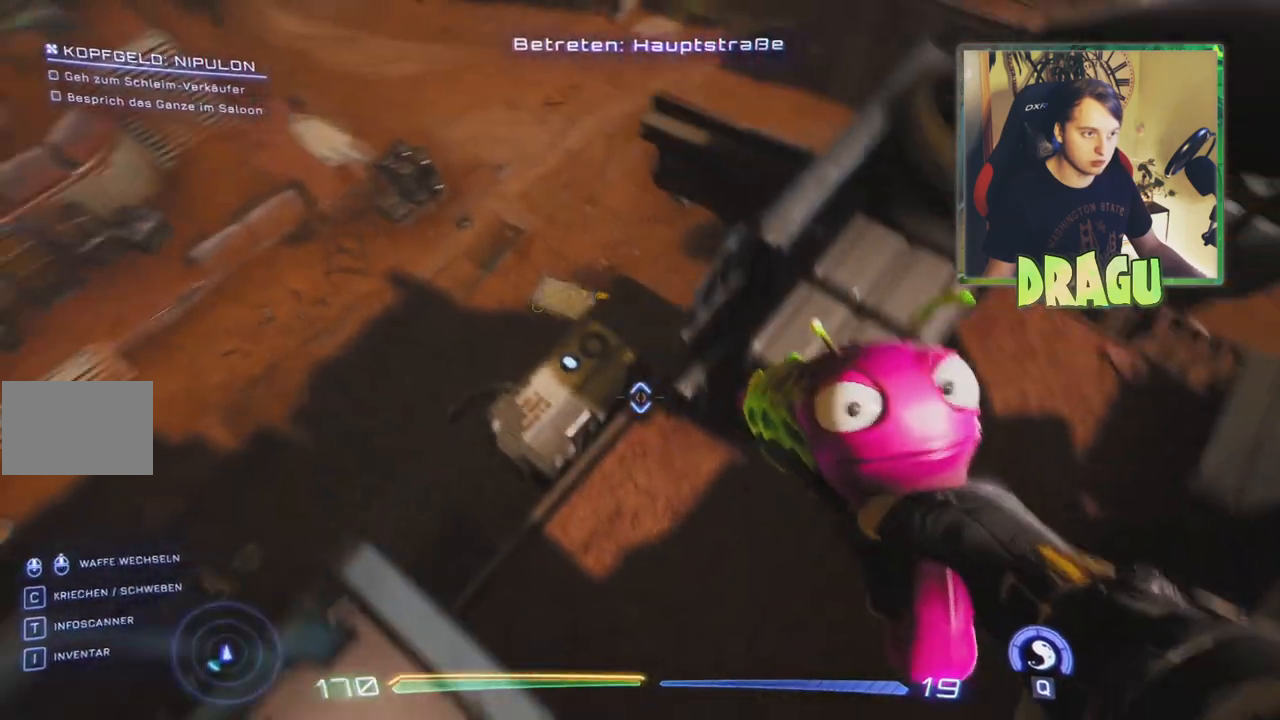
{"keys": [], "mouse": [], "events": [[134, "d", "down"], [217, "w", "up"], [334, "d", "up"]]}
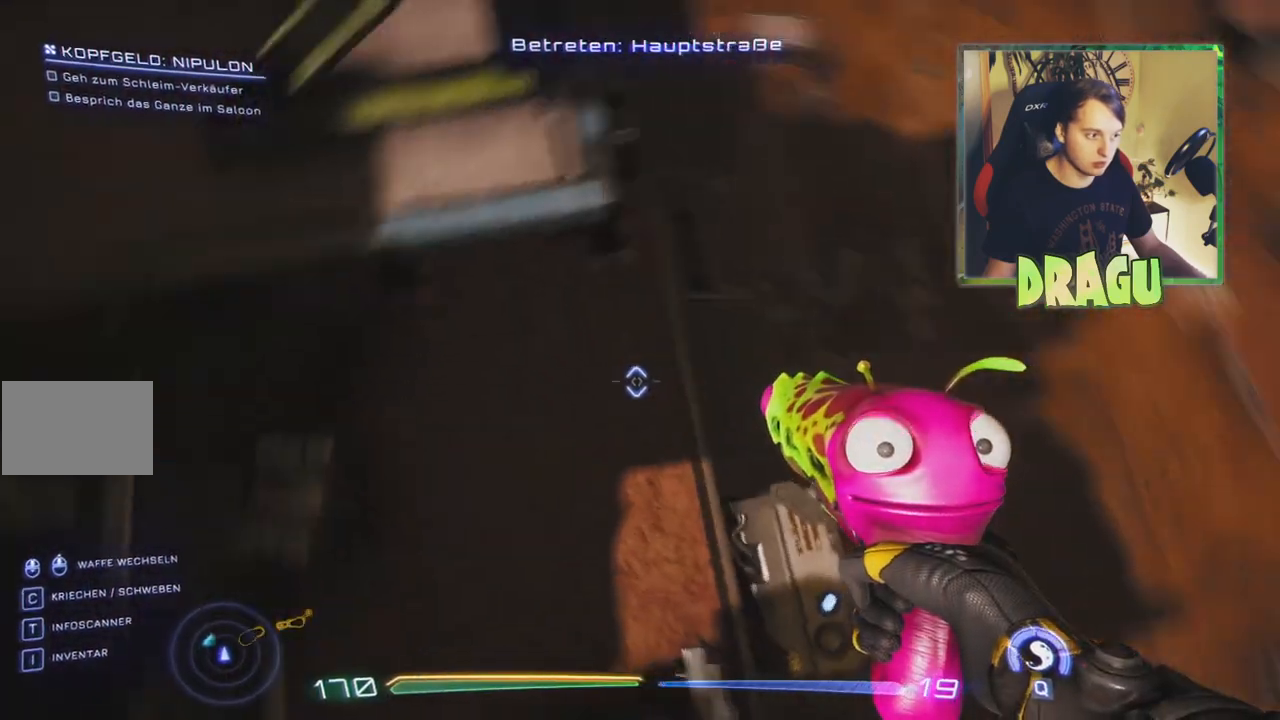
{"keys": ["w"], "mouse": [], "events": [[100, "a", "down"], [100, "w", "down"], [250, "a", "up"]]}
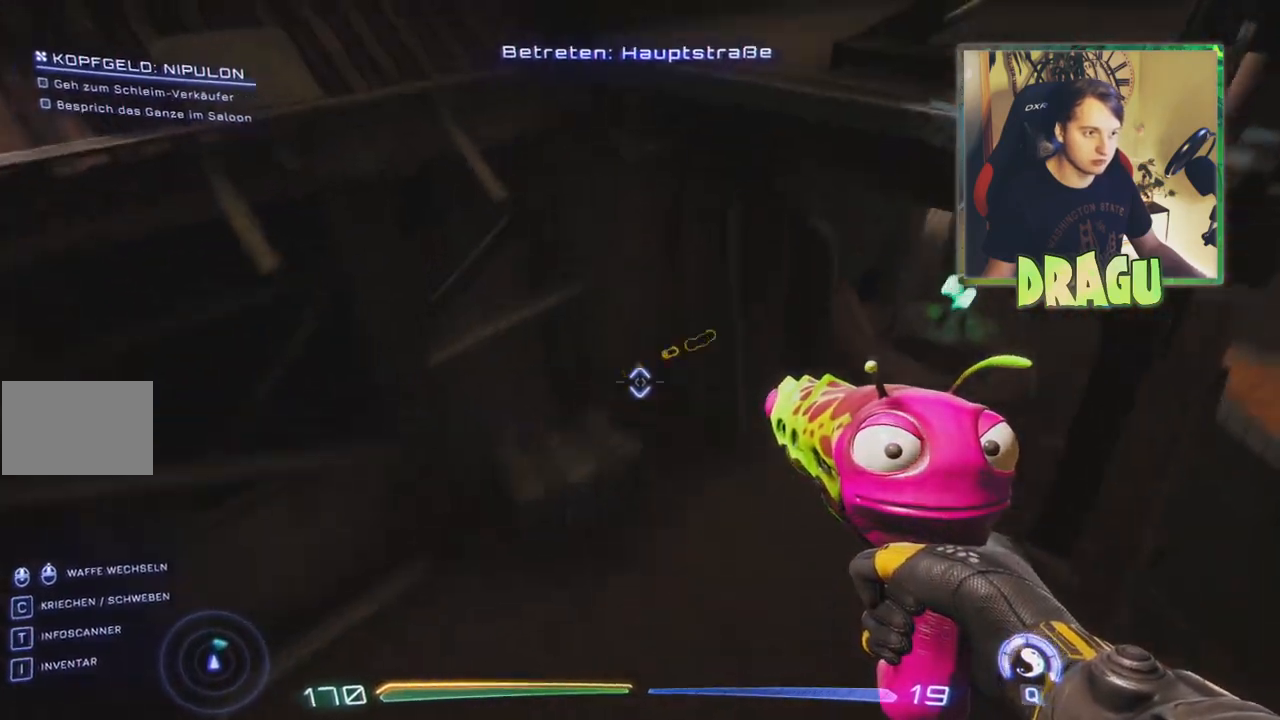
{"keys": ["w"], "mouse": [], "events": [[34, "d", "down"], [351, "d", "up"]]}
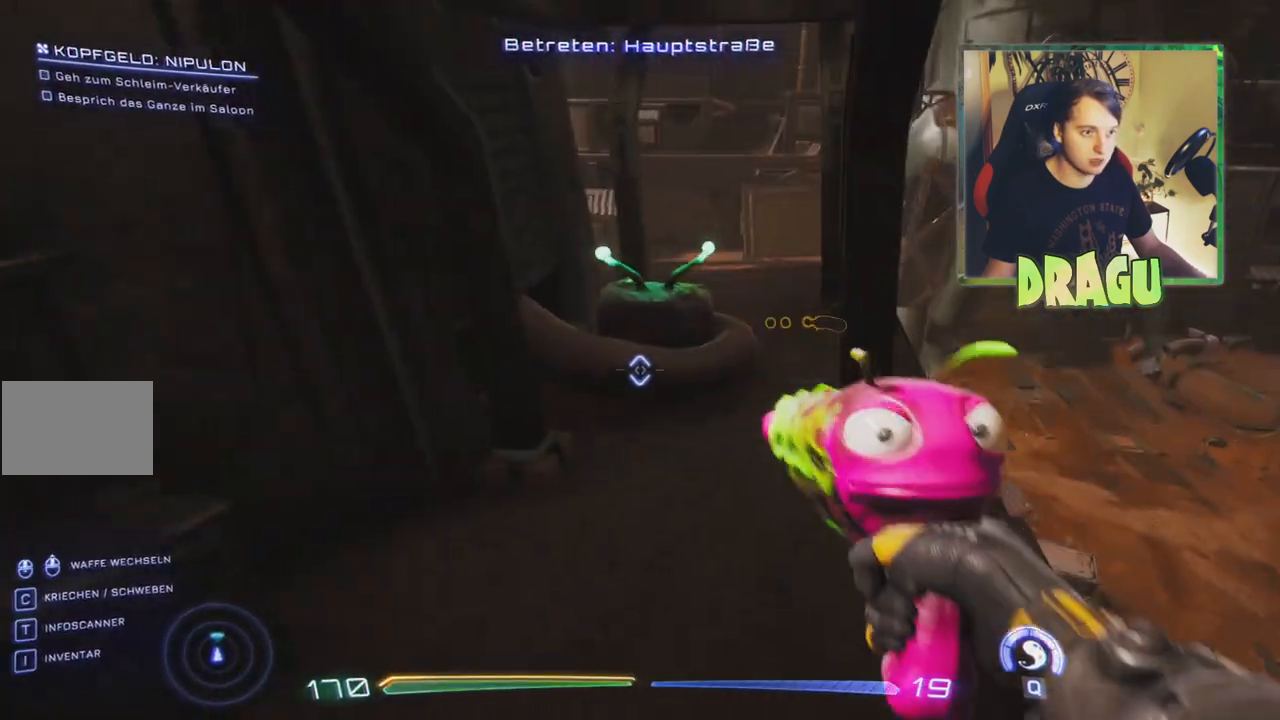
{"keys": ["w"], "mouse": [], "events": []}
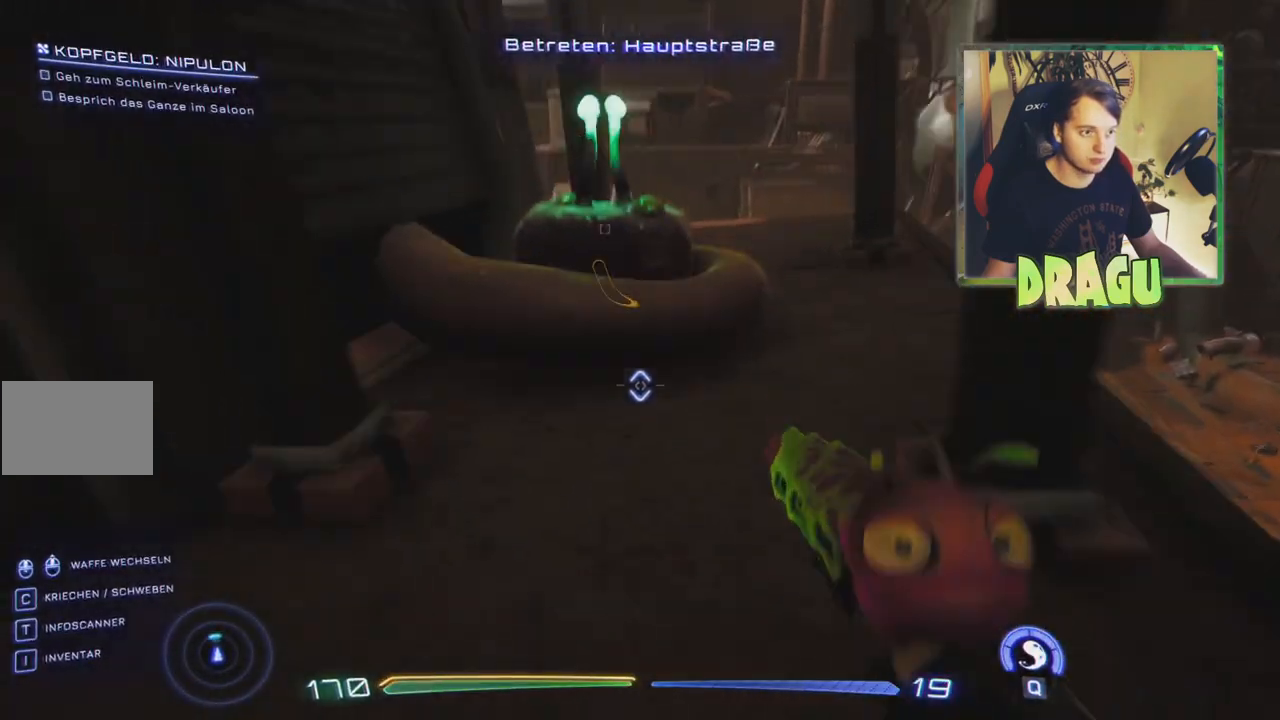
{"keys": ["w"], "mouse": [], "events": []}
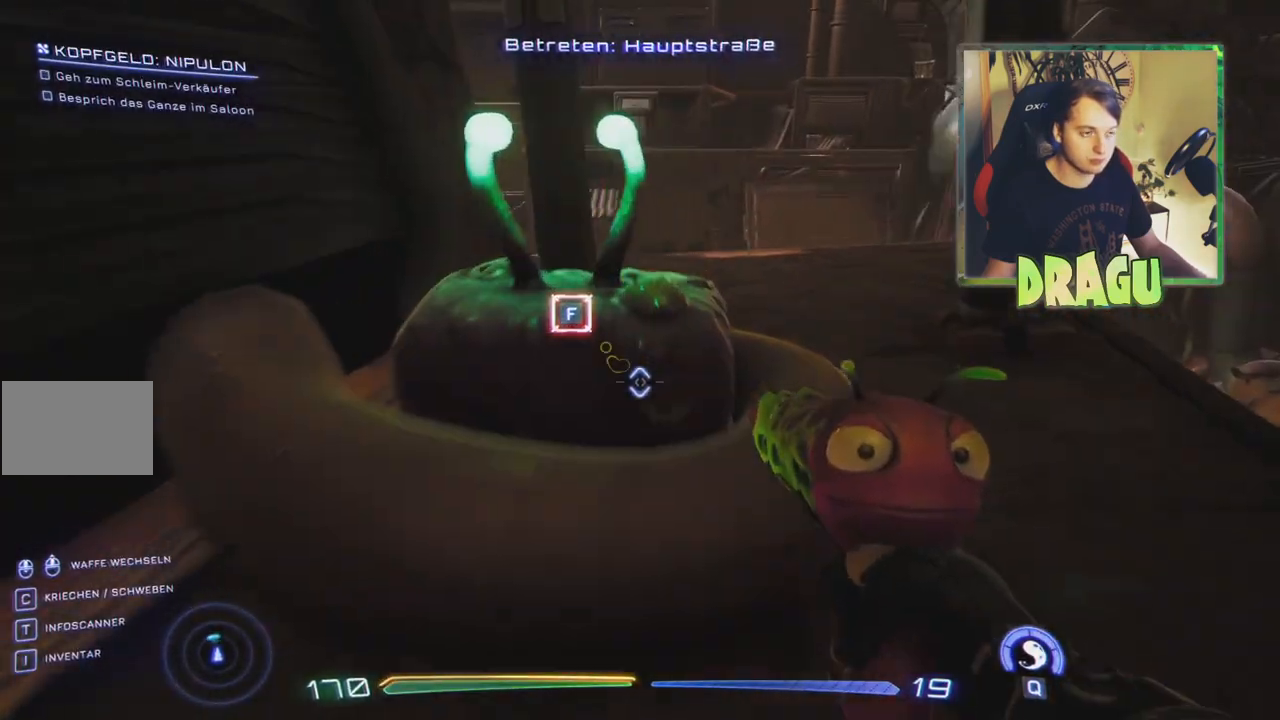
{"keys": [], "mouse": [], "events": [[166, "w", "up"], [217, "f", "down"], [317, "f", "up"]]}
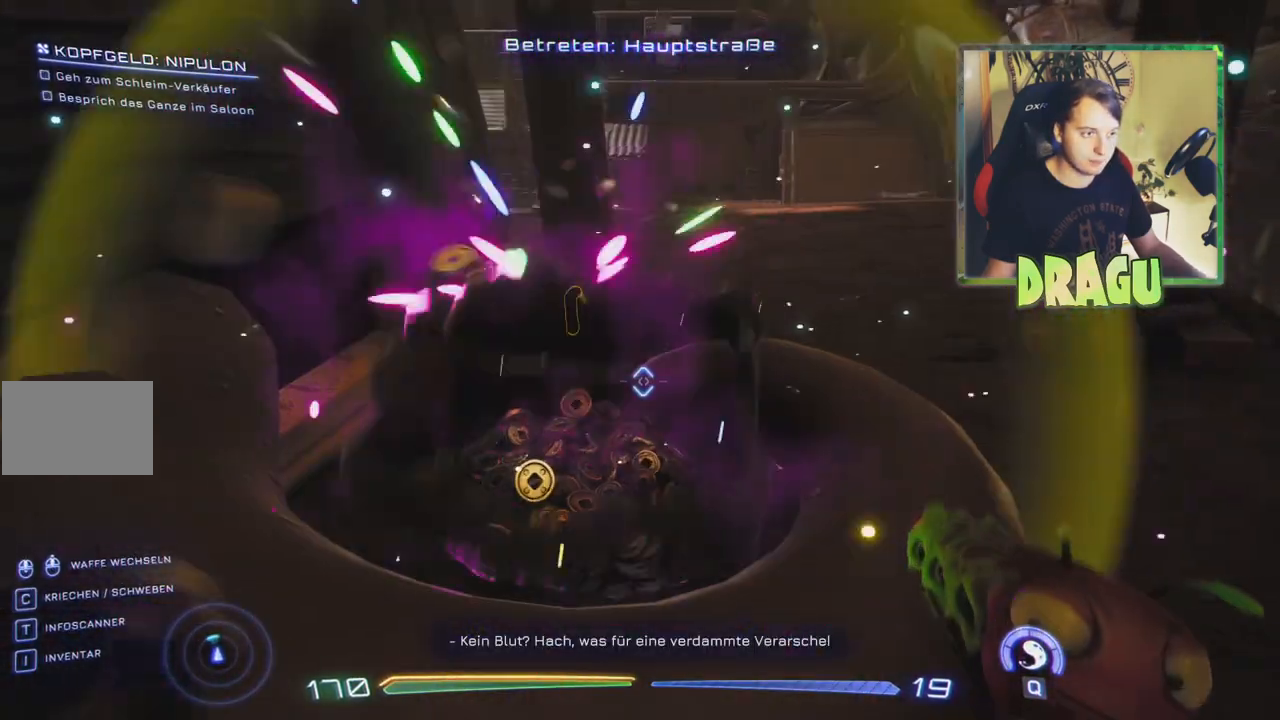
{"keys": ["d"], "mouse": [], "events": [[351, "d", "down"]]}
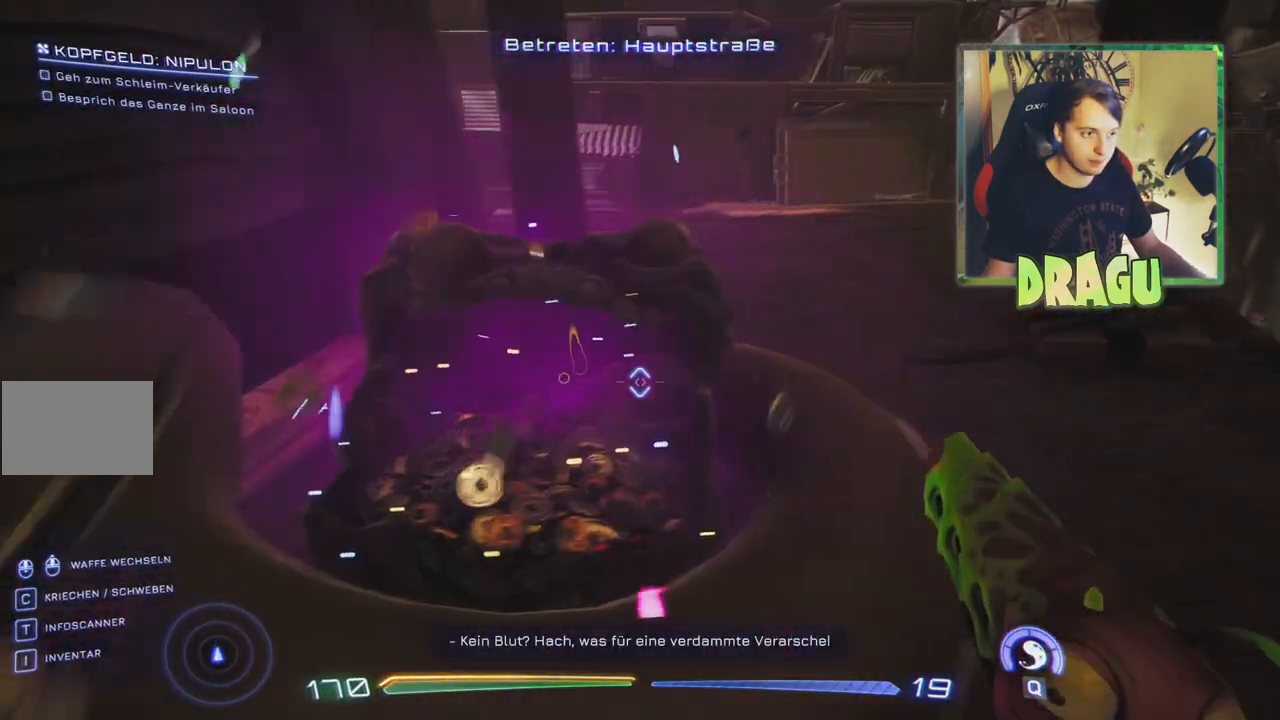
{"keys": ["a", "w"], "mouse": [], "events": [[283, "d", "up"], [483, "a", "down"], [483, "w", "down"]]}
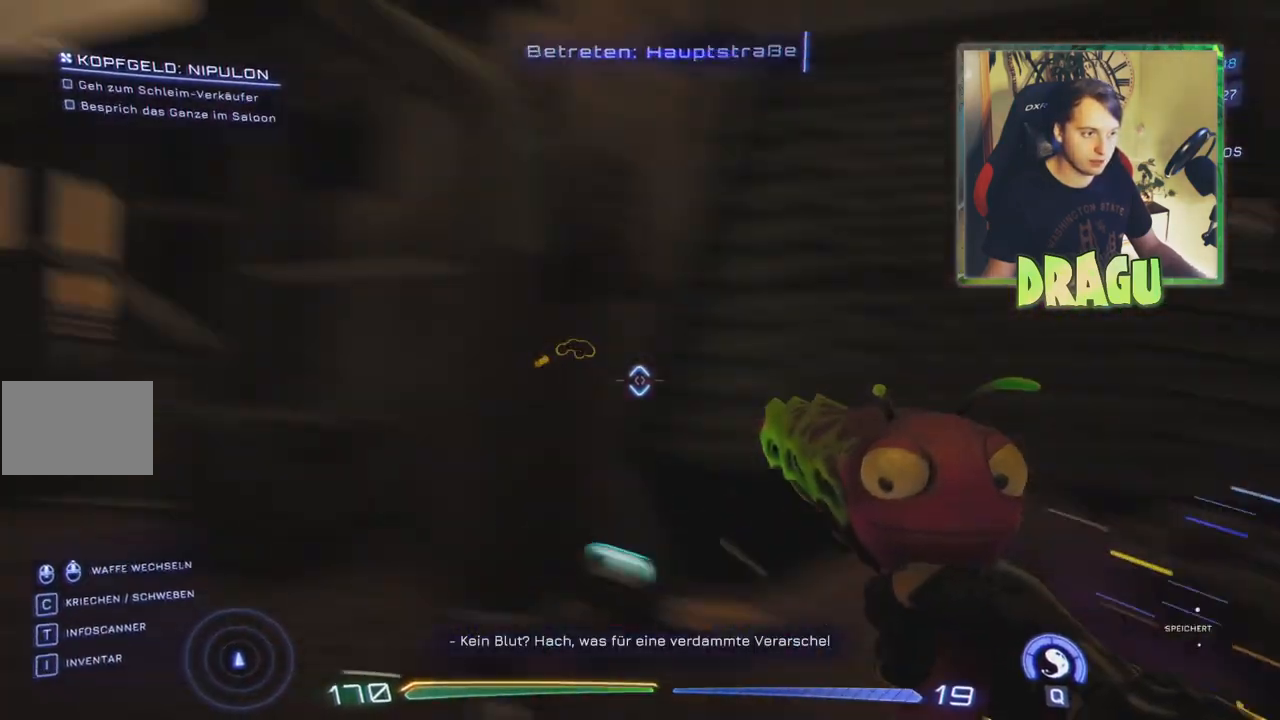
{"keys": ["a", "w"], "mouse": [], "events": [[134, "space", "down"], [351, "space", "up"]]}
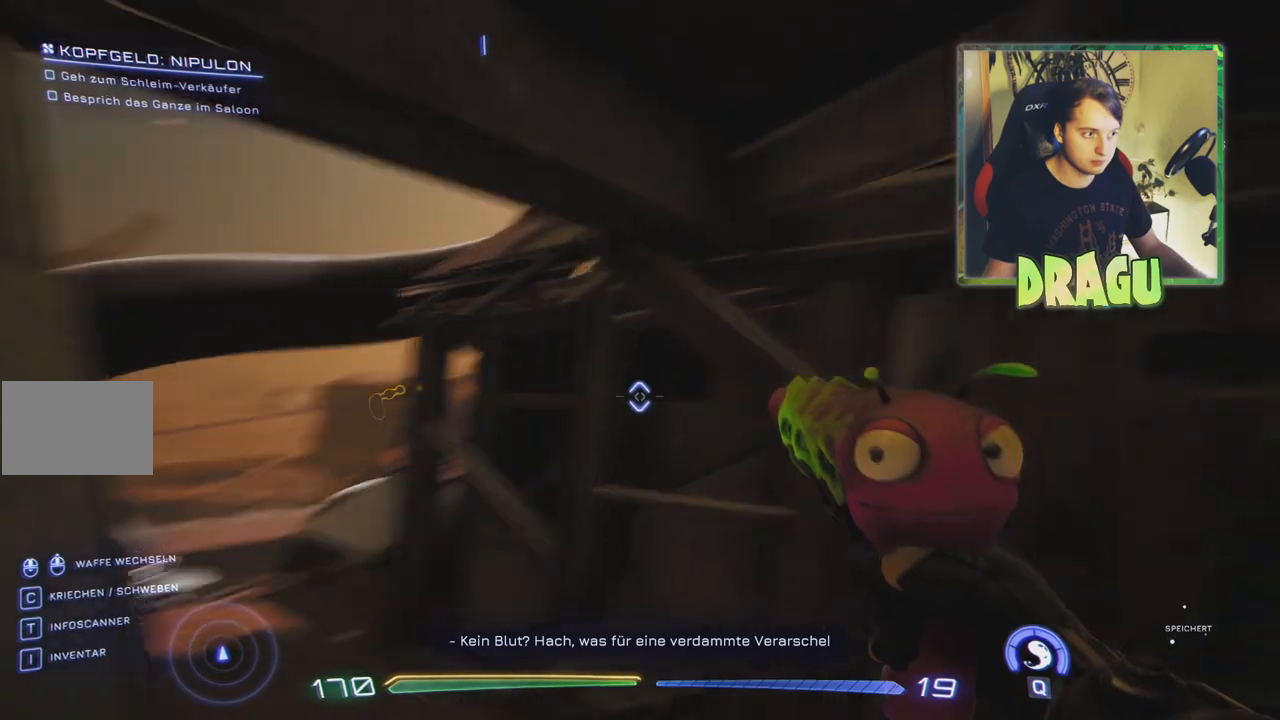
{"keys": ["w"], "mouse": [], "events": [[166, "a", "up"], [350, "d", "down"], [383, "d", "up"]]}
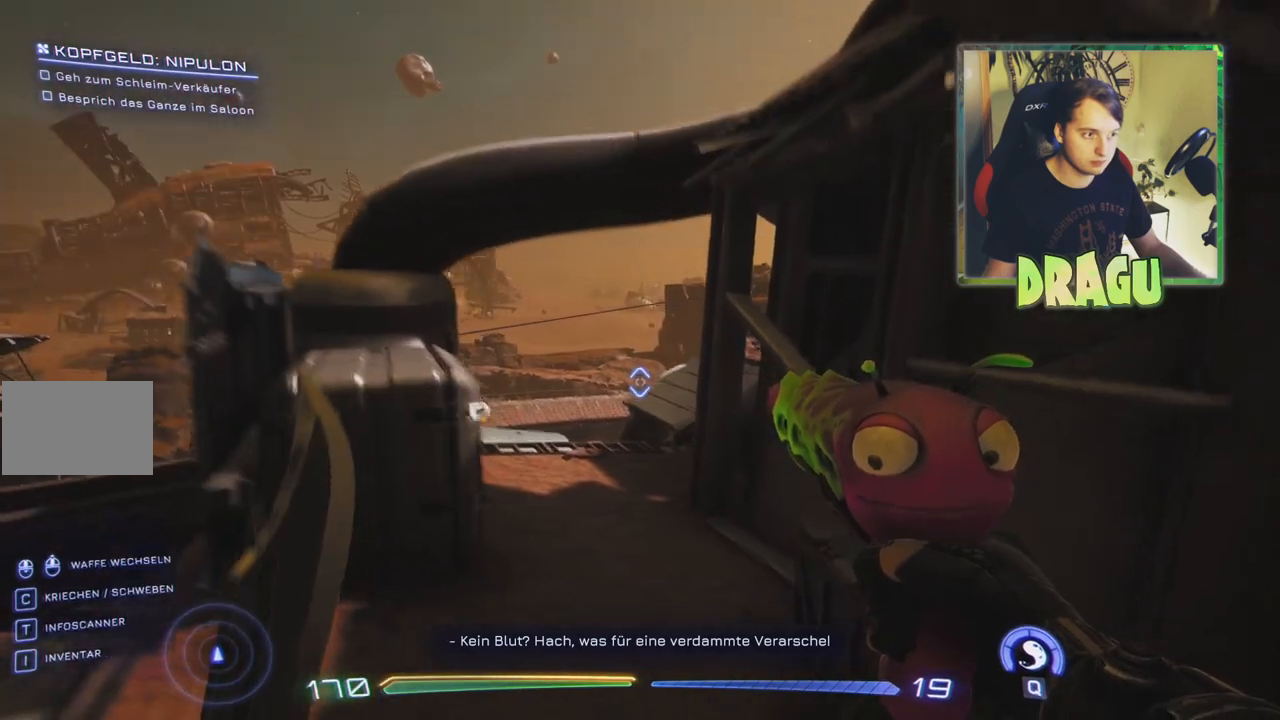
{"keys": ["a", "space", "w"], "mouse": [], "events": [[267, "space", "down"], [367, "a", "down"]]}